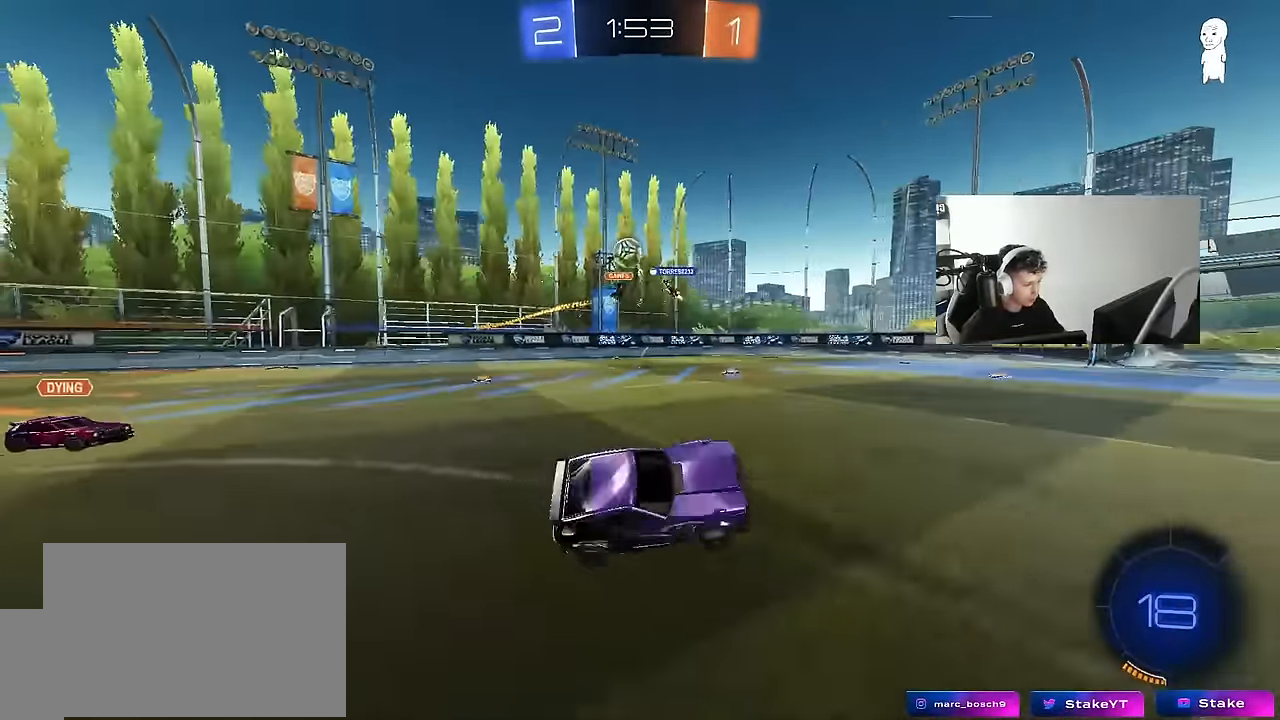
Gameplay with keyboard and mouse; each line is a JSON object with the keys and mouse buttons held at the frame after it. "events" lists presses ("down") and releases ("up") of "1", "2", "3", "4", "5", "a", "alt", "c", "caps_lock", "ctrl", "d", "e", "f", "g", "q", "r", "s", "shift", "space", "t", "tab", "v", "w", "x", "z", "mouse_left", "mouse_wheel" and "mouse_right" between this image and that frame as [ms after this image, input, new state], when the widget could be followed in between. "mouse_left", "mouse_wheel", "mouse_right" = the "left", "wheel", "right" buttons of the "mouse" list. No other keys are recorded. "wheel" means that the mouse wheel is clicked or scrolled. "mouse_move" is the direction in which the mouse moves at that frame (one of eight, or "still"), when it could be read.
{"keys": ["a", "w"], "mouse": [], "mouse_move": "still", "events": [[117, "w", "down"], [167, "a", "down"], [450, "a", "up"], [500, "a", "down"]]}
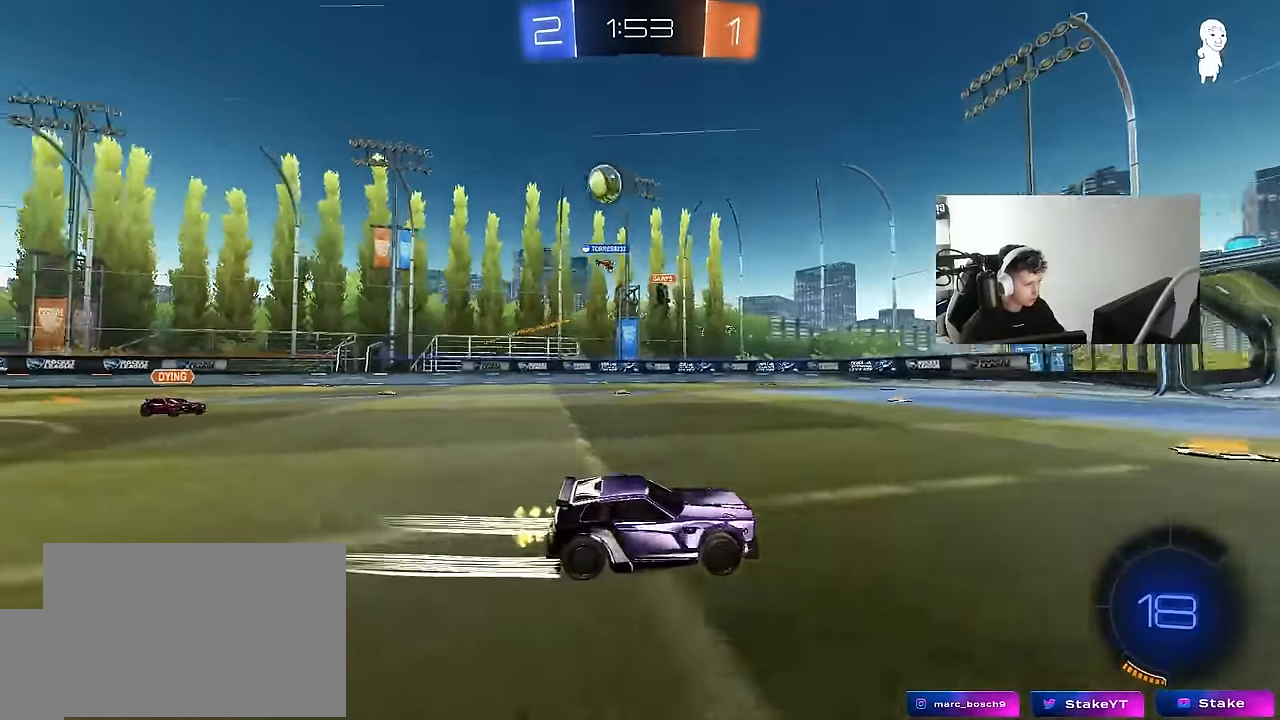
{"keys": ["d", "w"], "mouse": ["left"], "mouse_move": "still", "events": [[134, "a", "up"], [184, "d", "down"], [217, "shift", "down"], [317, "shift", "up"], [367, "mouse_left", "down"]]}
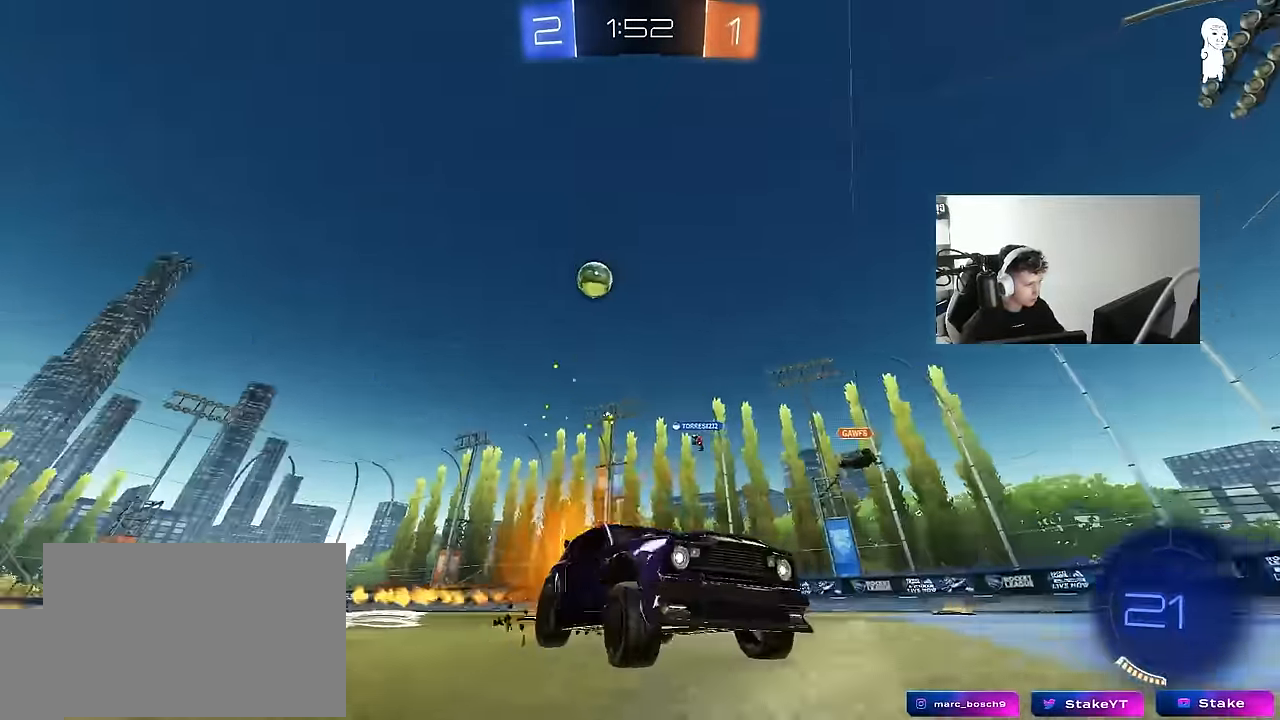
{"keys": ["w"], "mouse": [], "mouse_move": "up-right", "events": [[50, "space", "down"], [200, "space", "up"], [233, "d", "up"], [333, "mouse_left", "up"]]}
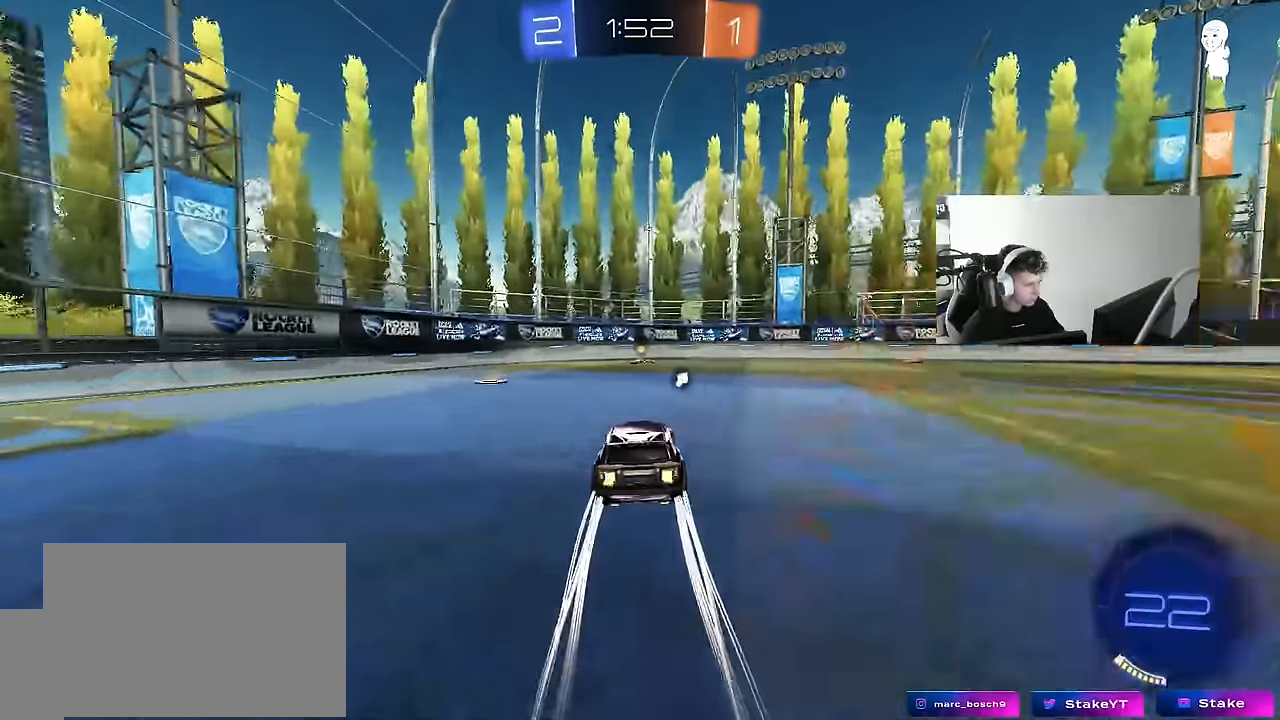
{"keys": ["d", "shift", "w"], "mouse": [], "mouse_move": "still", "events": [[66, "a", "down"], [116, "space", "down"], [216, "a", "up"], [250, "mouse_left", "down"], [300, "space", "up"], [400, "d", "down"], [400, "mouse_left", "up"], [450, "shift", "down"]]}
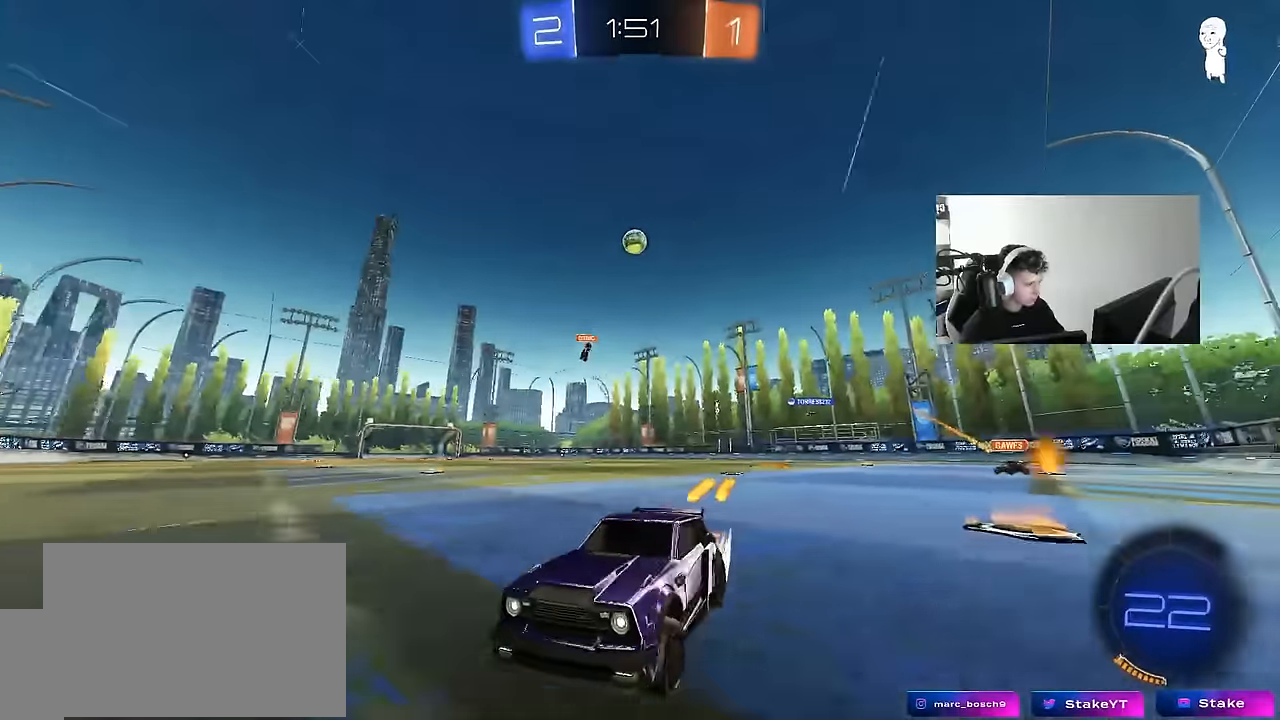
{"keys": ["a", "w"], "mouse": [], "mouse_move": "still", "events": [[33, "shift", "up"], [183, "w", "up"], [233, "d", "up"], [266, "a", "down"], [316, "s", "down"], [416, "s", "up"], [416, "shift", "down"], [500, "shift", "up"], [500, "w", "down"]]}
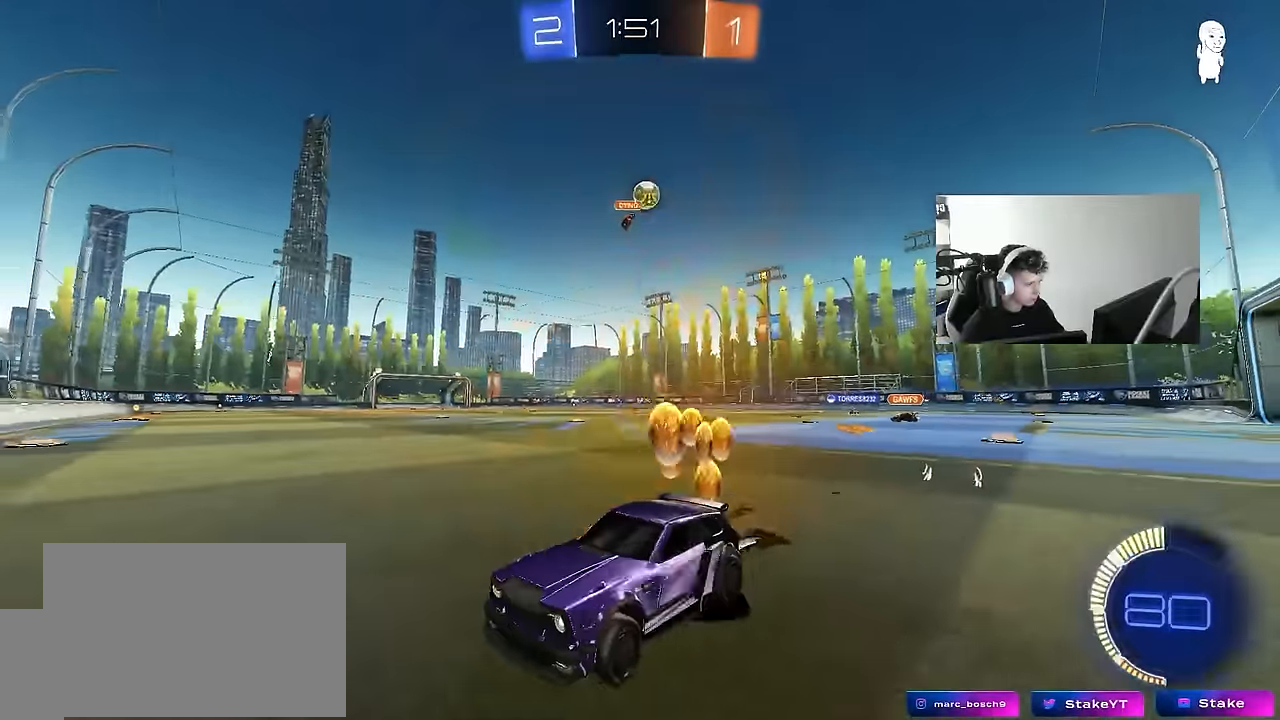
{"keys": ["a", "shift", "w"], "mouse": [], "mouse_move": "still", "events": [[383, "shift", "down"]]}
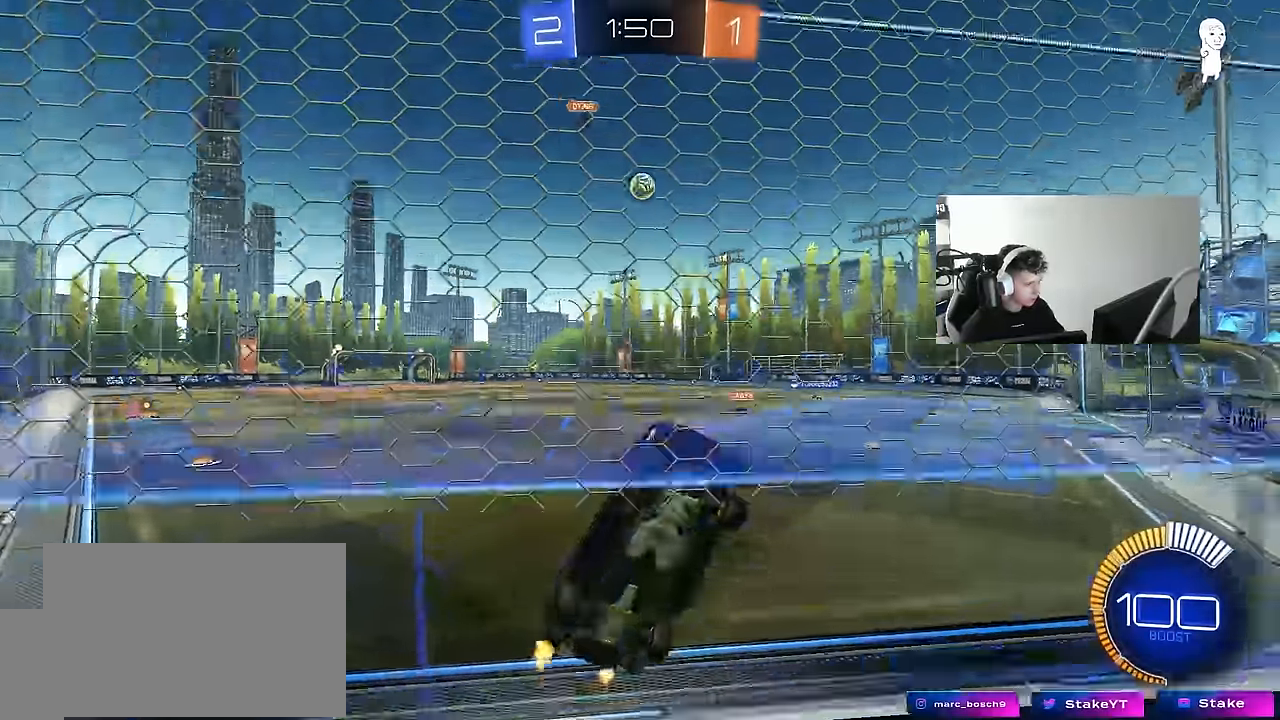
{"keys": ["a", "w"], "mouse": [], "mouse_move": "still", "events": [[16, "shift", "up"]]}
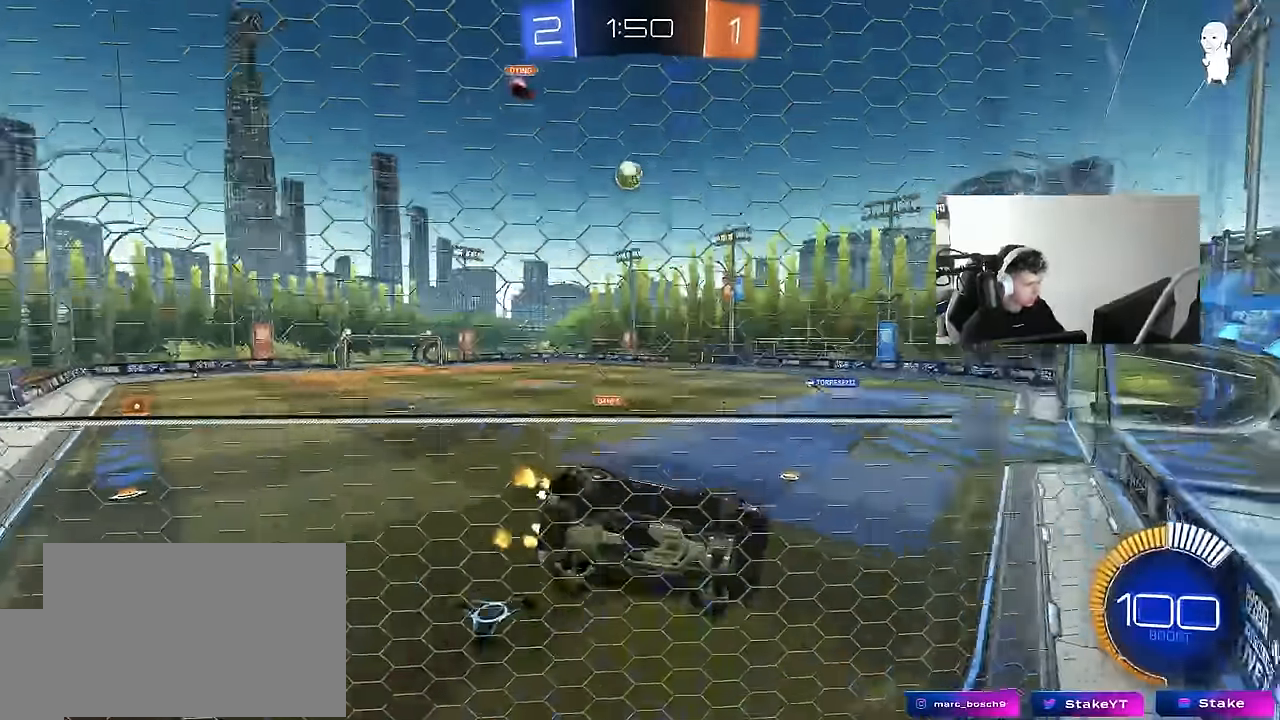
{"keys": ["w"], "mouse": ["left"], "mouse_move": "still", "events": [[183, "a", "up"], [233, "mouse_left", "down"], [316, "d", "down"], [450, "d", "up"]]}
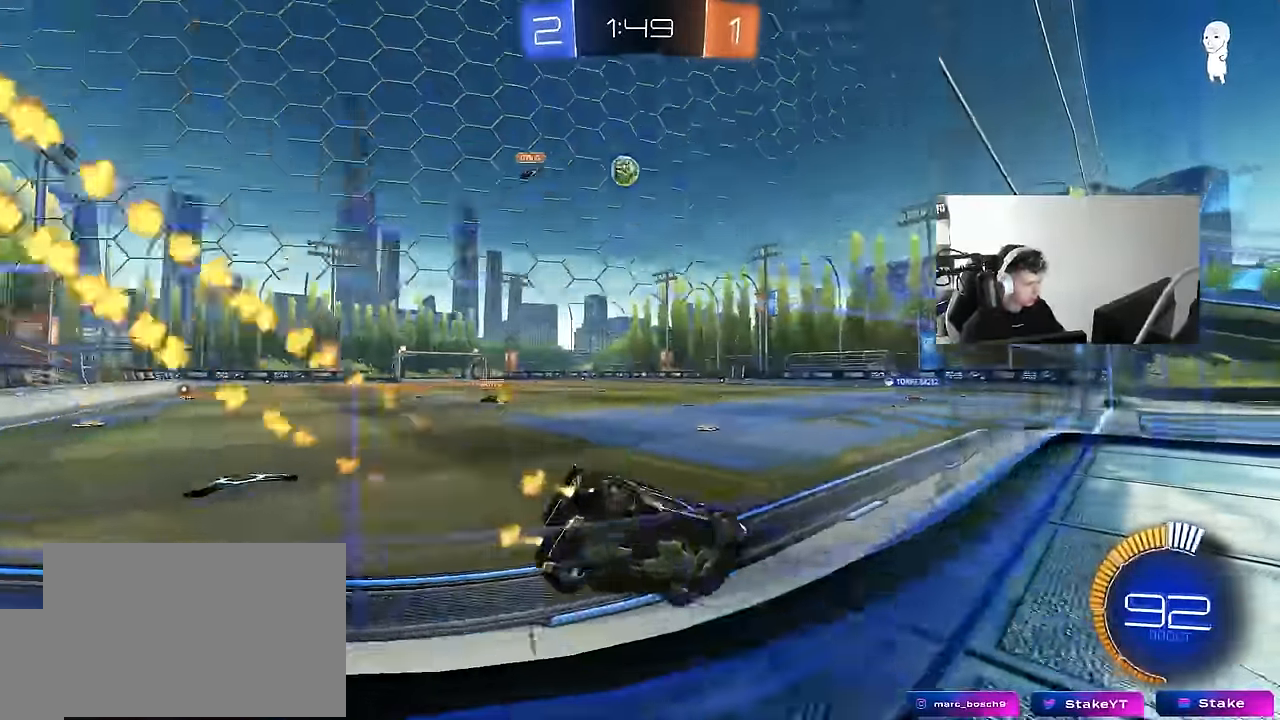
{"keys": ["w"], "mouse": [], "mouse_move": "still", "events": [[100, "d", "down"], [150, "mouse_left", "up"], [233, "d", "up"], [383, "d", "down"], [483, "d", "up"]]}
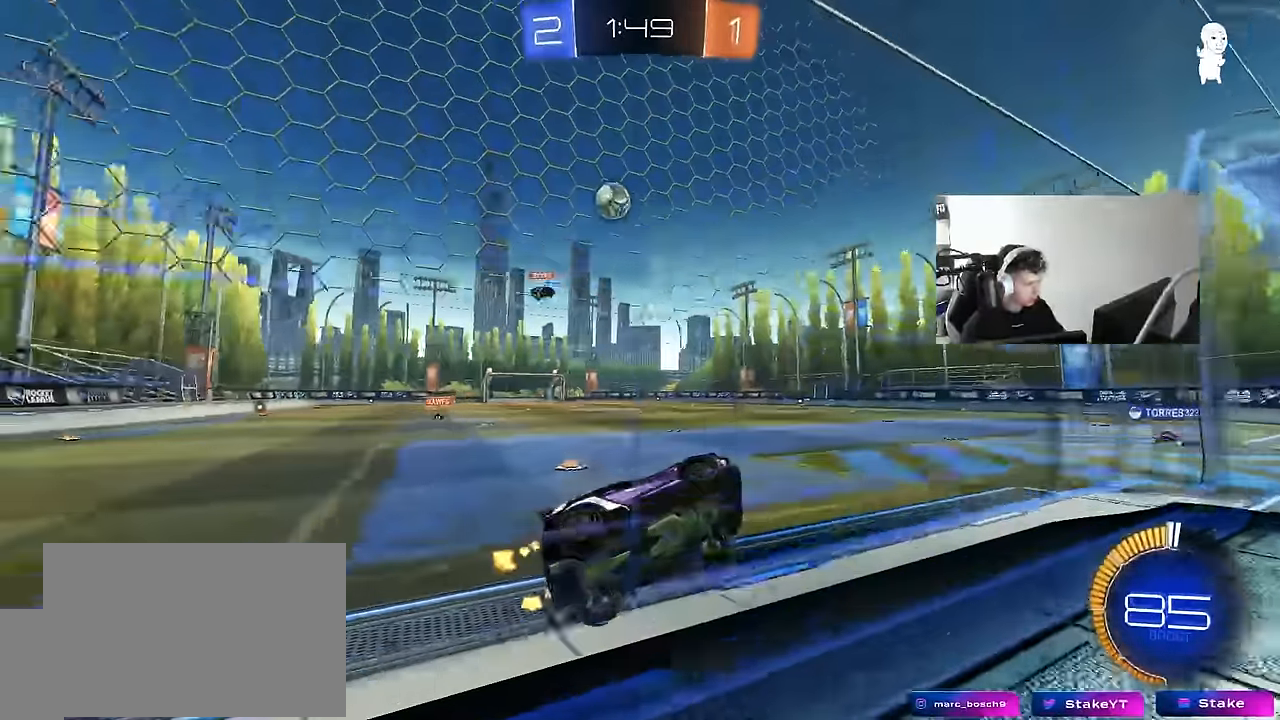
{"keys": ["a", "w"], "mouse": ["left"], "mouse_move": "down-left", "events": [[66, "a", "down"], [66, "s", "down"], [66, "w", "up"], [350, "s", "up"], [400, "mouse_left", "down"], [450, "w", "down"]]}
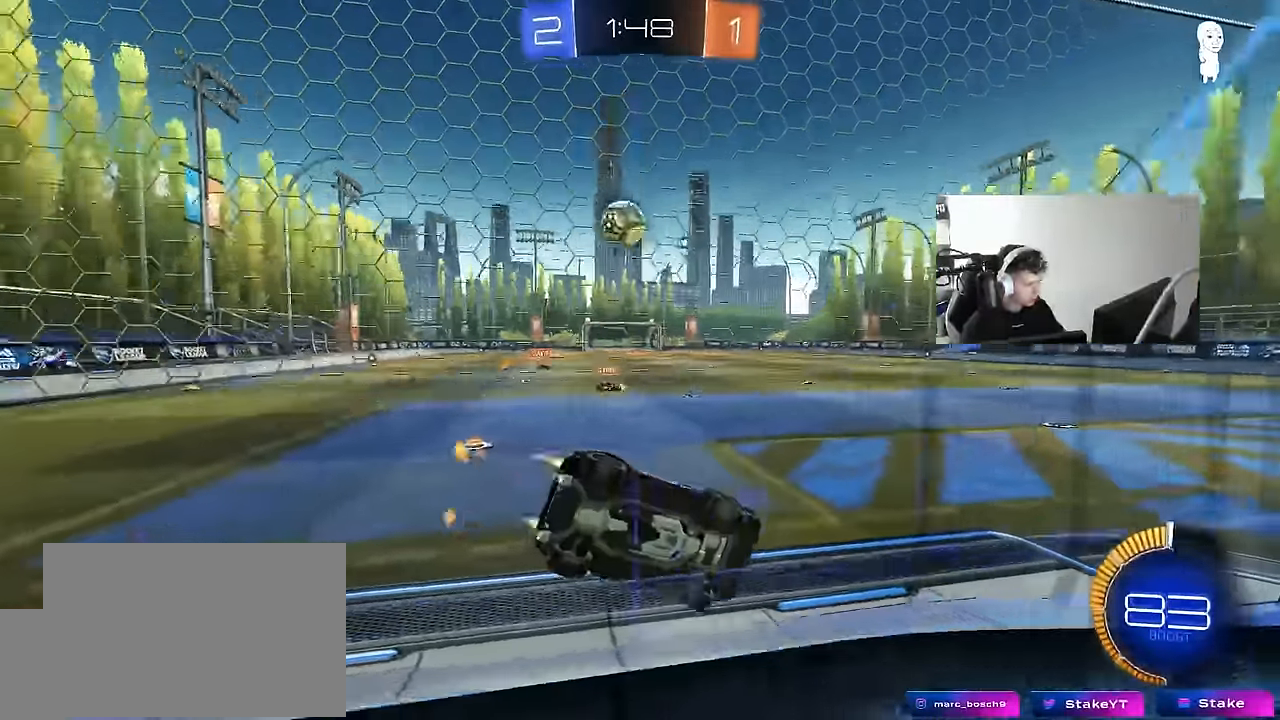
{"keys": [], "mouse": [], "mouse_move": "still", "events": [[83, "mouse_left", "up"], [83, "shift", "down"], [183, "shift", "up"], [500, "a", "up"], [500, "w", "up"]]}
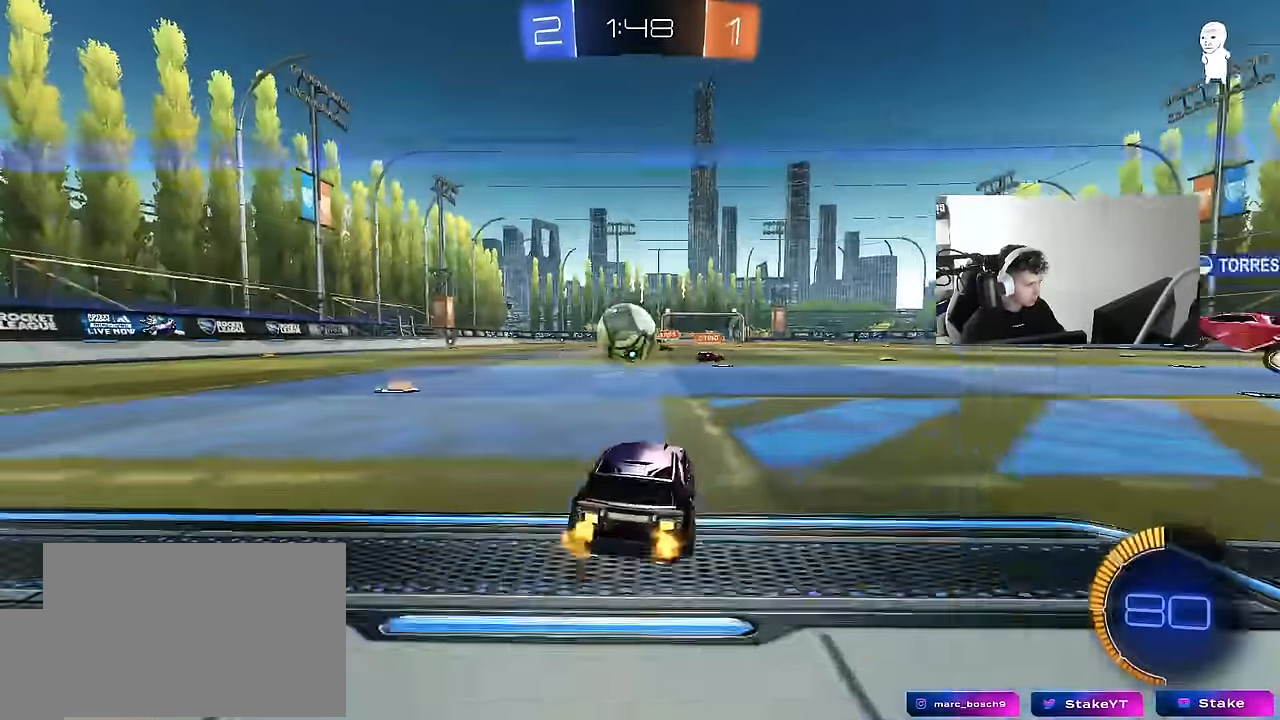
{"keys": [], "mouse": [], "mouse_move": "still", "events": [[50, "mouse_right", "down"], [100, "s", "down"], [150, "d", "down"], [233, "d", "up"], [283, "mouse_right", "up"], [283, "s", "up"]]}
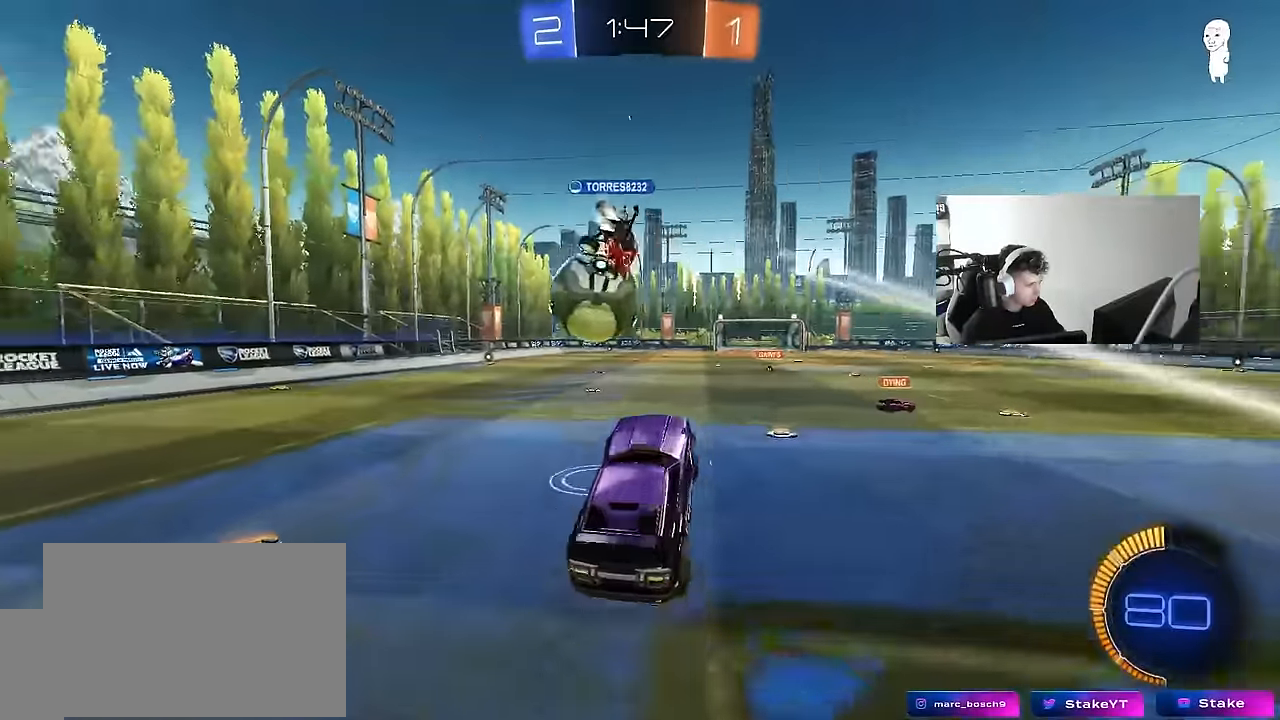
{"keys": [], "mouse": [], "mouse_move": "still", "events": [[66, "w", "down"], [166, "a", "down"], [216, "d", "down"], [250, "a", "up"], [350, "d", "up"], [400, "w", "up"]]}
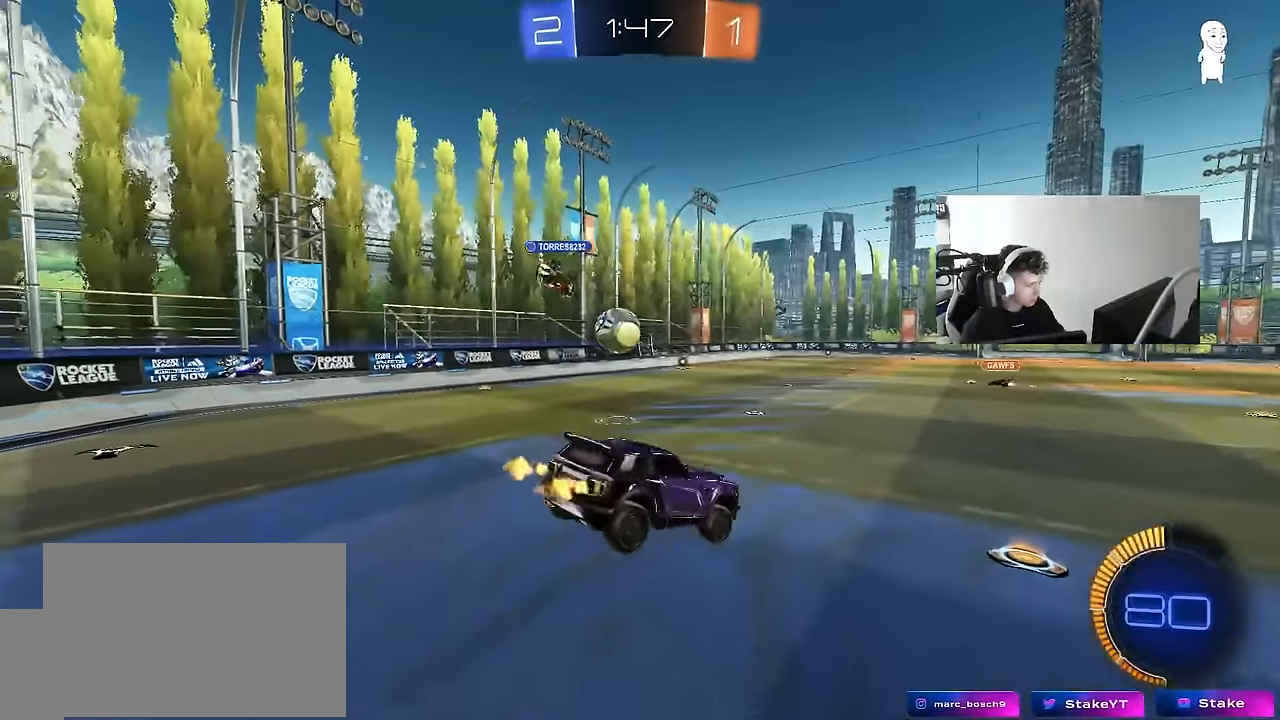
{"keys": [], "mouse": [], "mouse_move": "still", "events": [[33, "s", "down"], [133, "a", "down"], [316, "a", "up"], [316, "d", "down"], [366, "s", "up"], [466, "d", "up"]]}
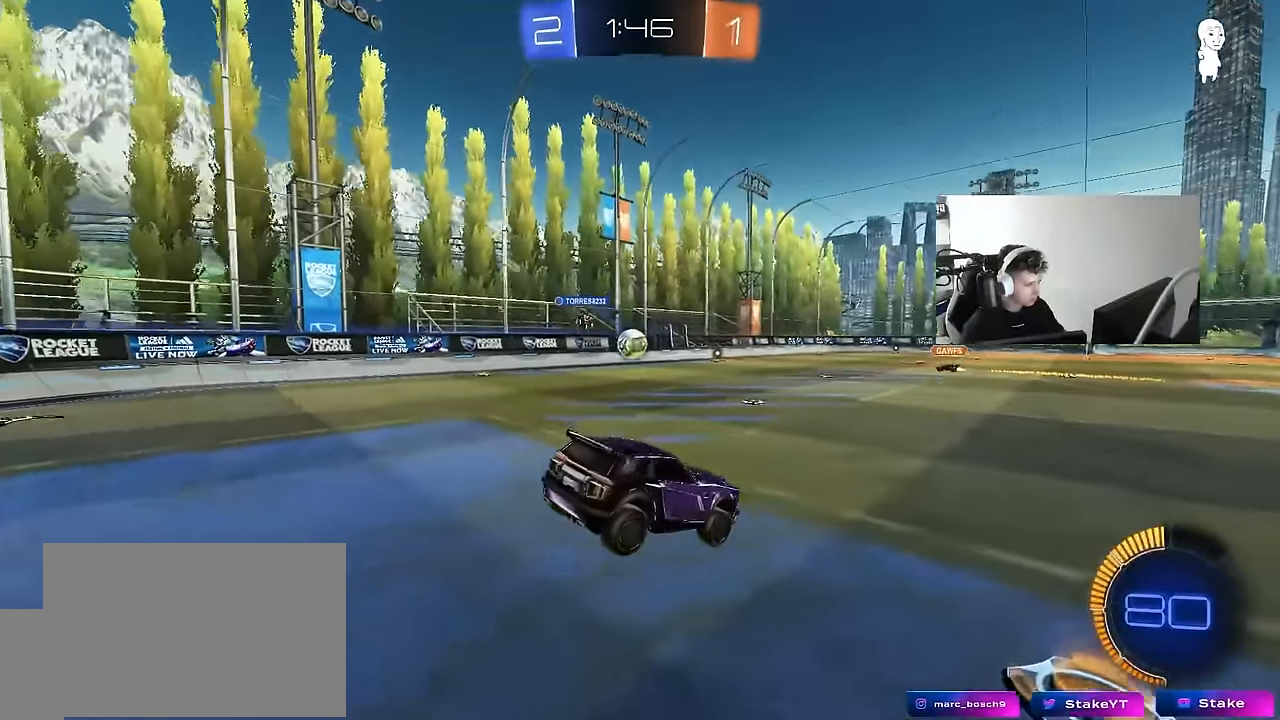
{"keys": ["w"], "mouse": [], "mouse_move": "still", "events": [[100, "w", "down"], [150, "a", "down"], [467, "a", "up"]]}
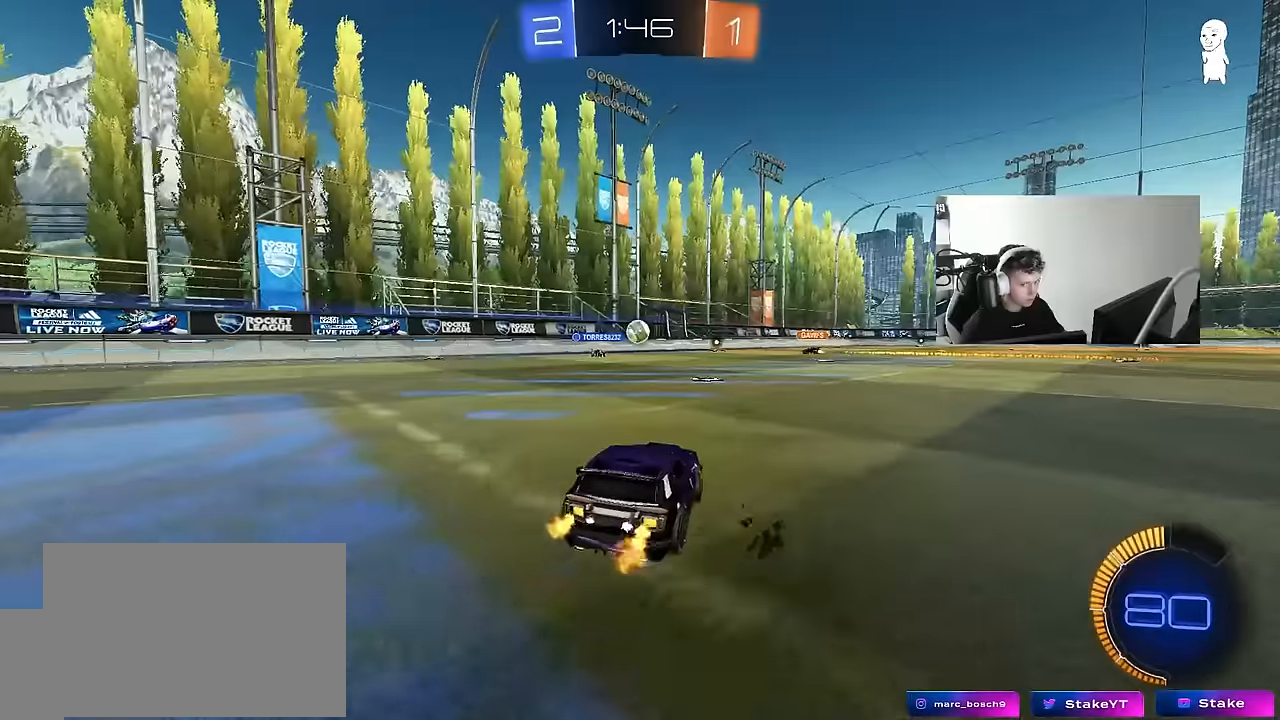
{"keys": ["w"], "mouse": [], "mouse_move": "still", "events": [[167, "d", "down"], [250, "d", "up"]]}
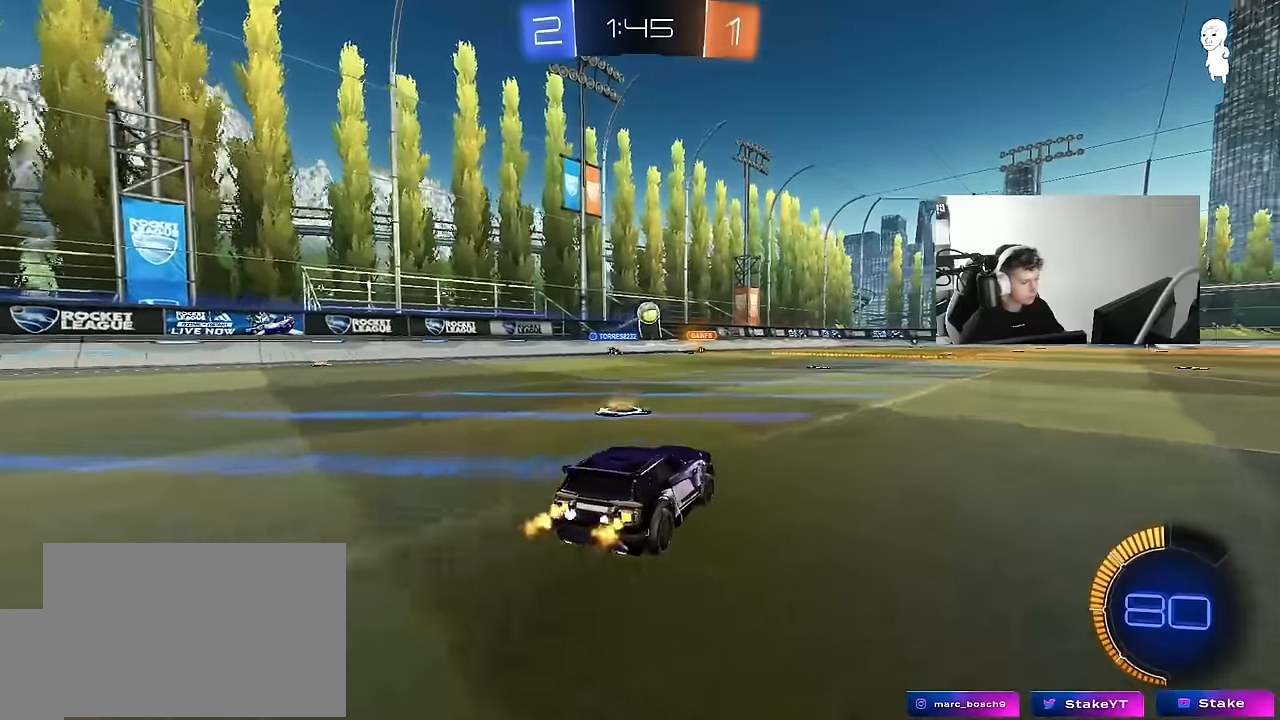
{"keys": ["w"], "mouse": [], "mouse_move": "still", "events": [[34, "a", "down"], [184, "a", "up"], [217, "d", "down"], [367, "d", "up"]]}
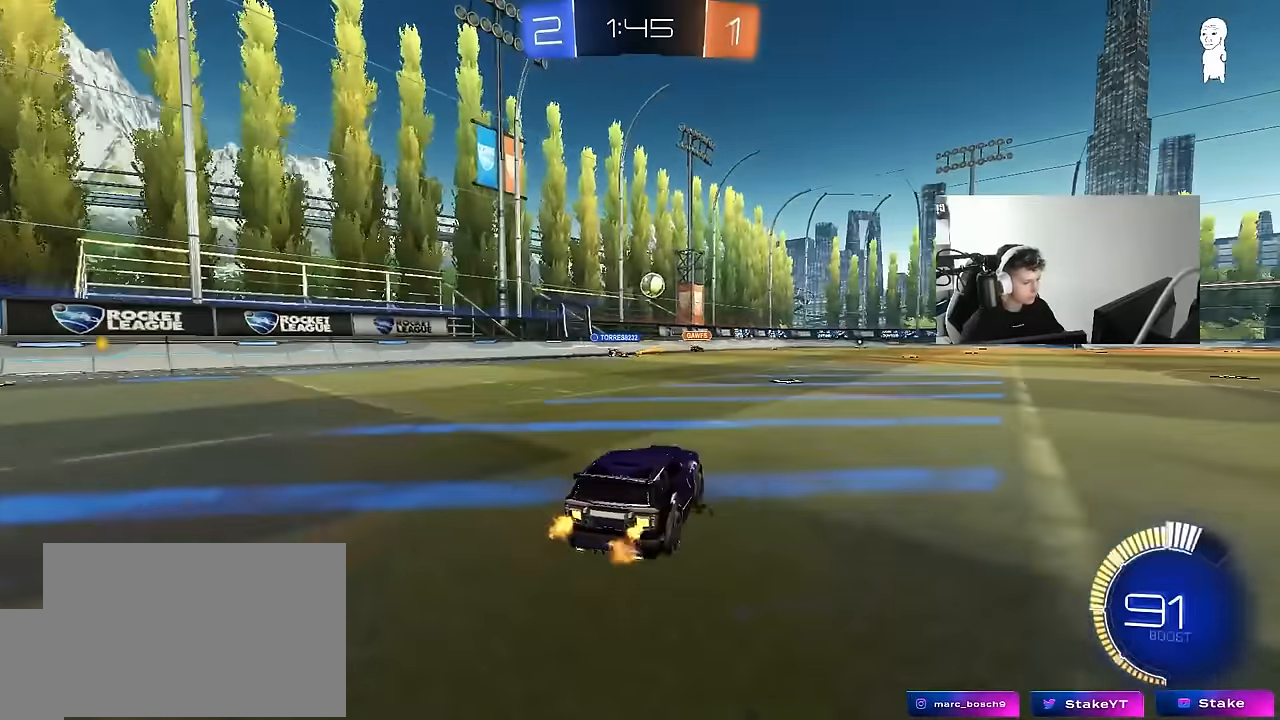
{"keys": ["w"], "mouse": [], "mouse_move": "still", "events": [[200, "d", "down"], [284, "d", "up"]]}
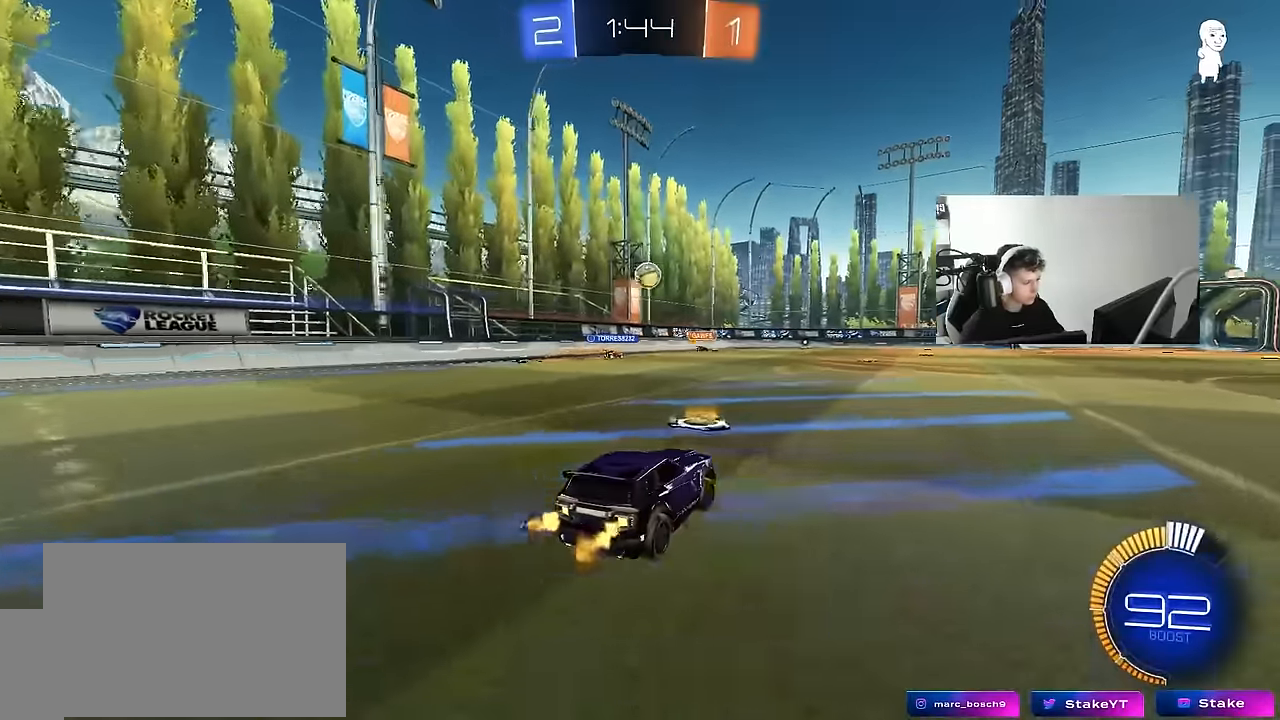
{"keys": ["d", "w"], "mouse": [], "mouse_move": "still", "events": [[67, "d", "down"]]}
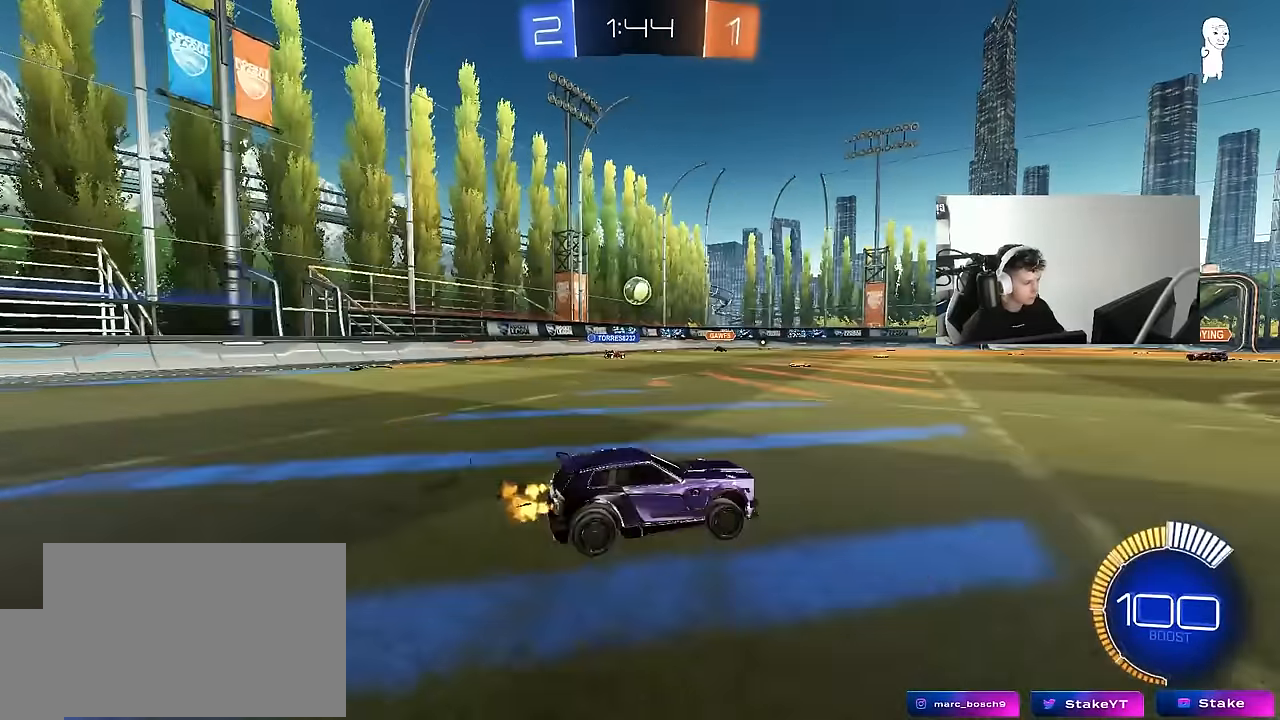
{"keys": ["w"], "mouse": [], "mouse_move": "still", "events": [[34, "d", "up"]]}
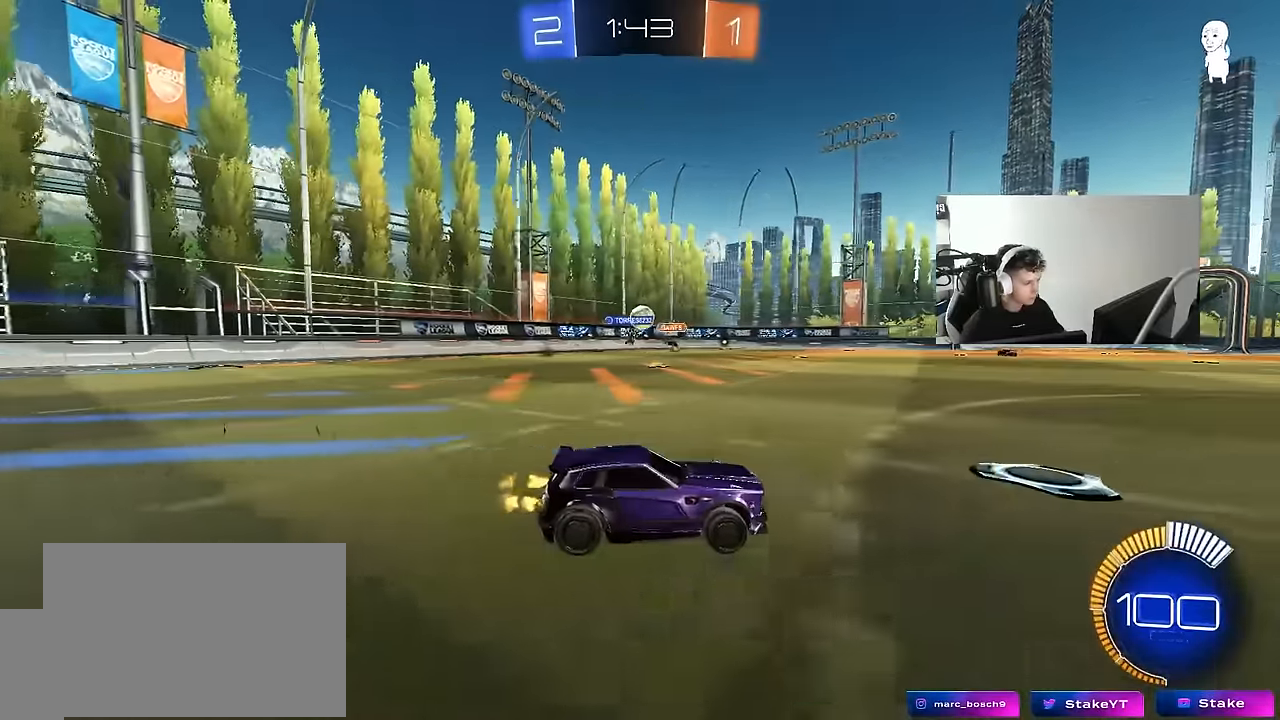
{"keys": ["a", "w"], "mouse": [], "mouse_move": "still", "events": [[50, "a", "down"], [50, "shift", "down"], [150, "shift", "up"], [284, "shift", "down"], [334, "shift", "up"]]}
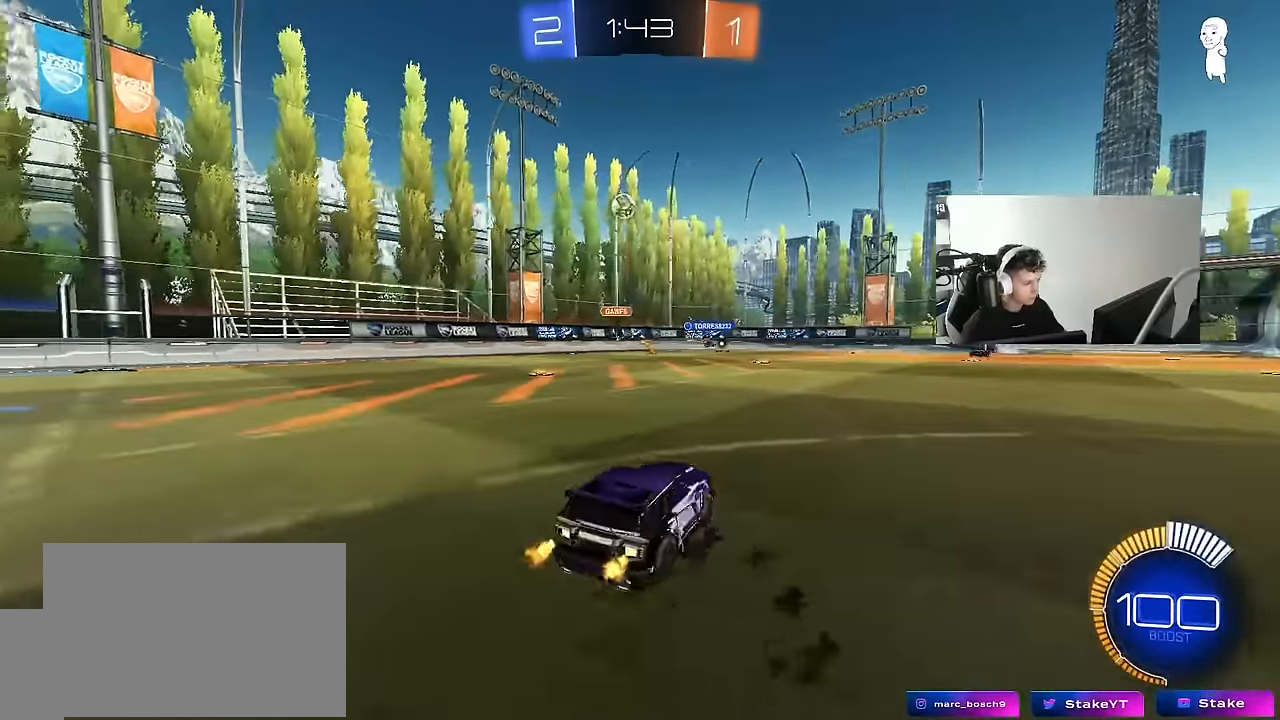
{"keys": ["w"], "mouse": ["left"], "mouse_move": "still", "events": [[117, "mouse_left", "down"], [167, "a", "up"], [300, "a", "down"], [400, "a", "up"]]}
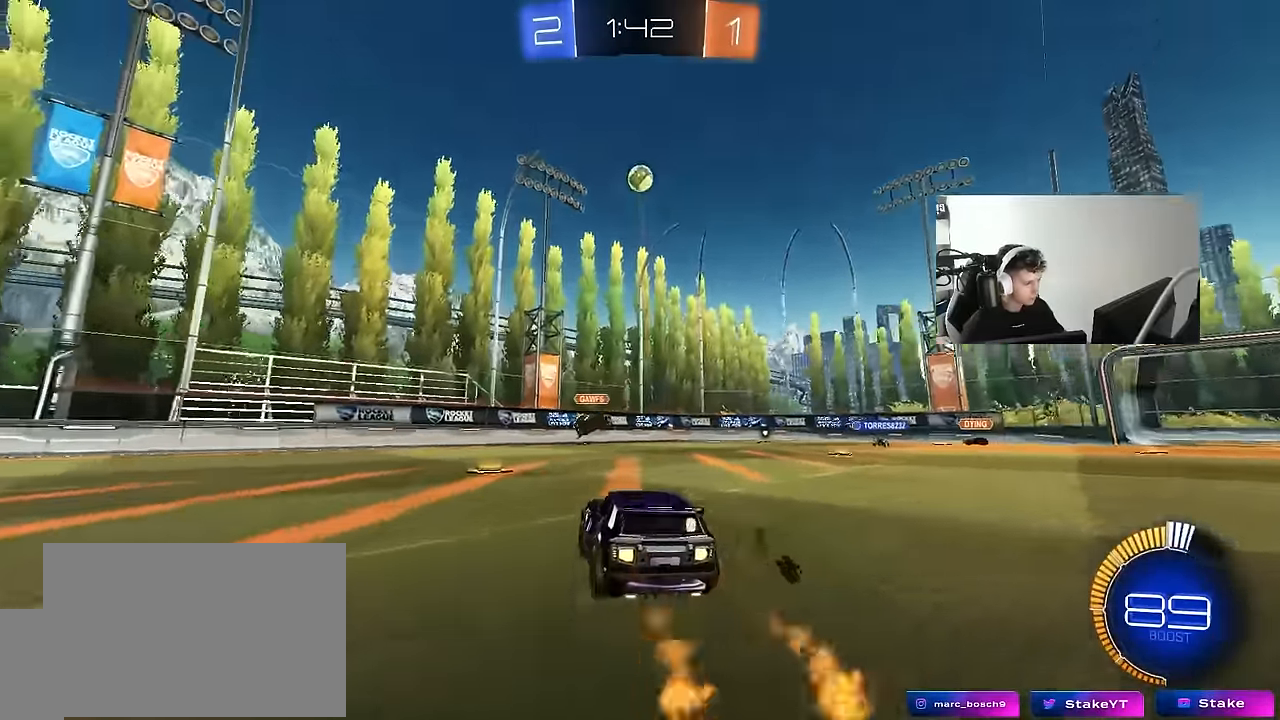
{"keys": ["a", "w"], "mouse": ["left"], "mouse_move": "still", "events": [[417, "a", "down"], [467, "a", "up"], [500, "a", "down"]]}
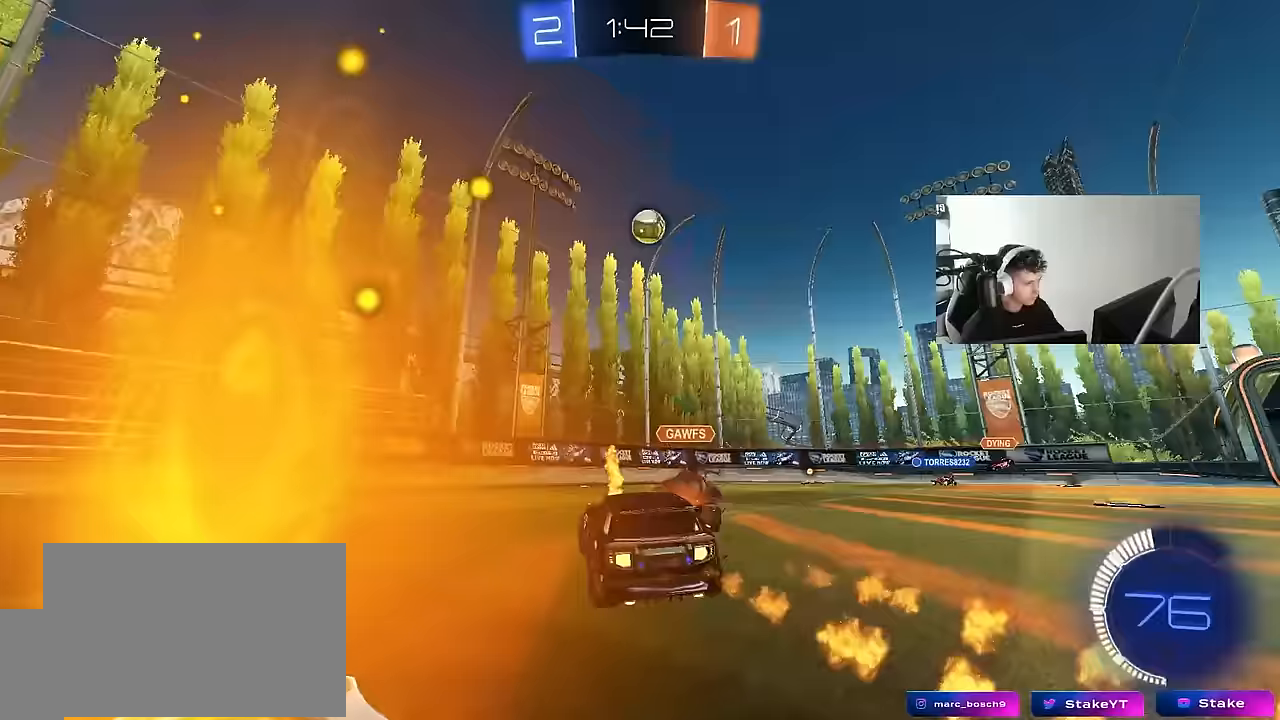
{"keys": ["d", "s", "shift"], "mouse": [], "mouse_move": "still", "events": [[100, "mouse_left", "up"], [283, "a", "up"], [283, "w", "up"], [433, "d", "down"], [433, "s", "down"], [467, "shift", "down"]]}
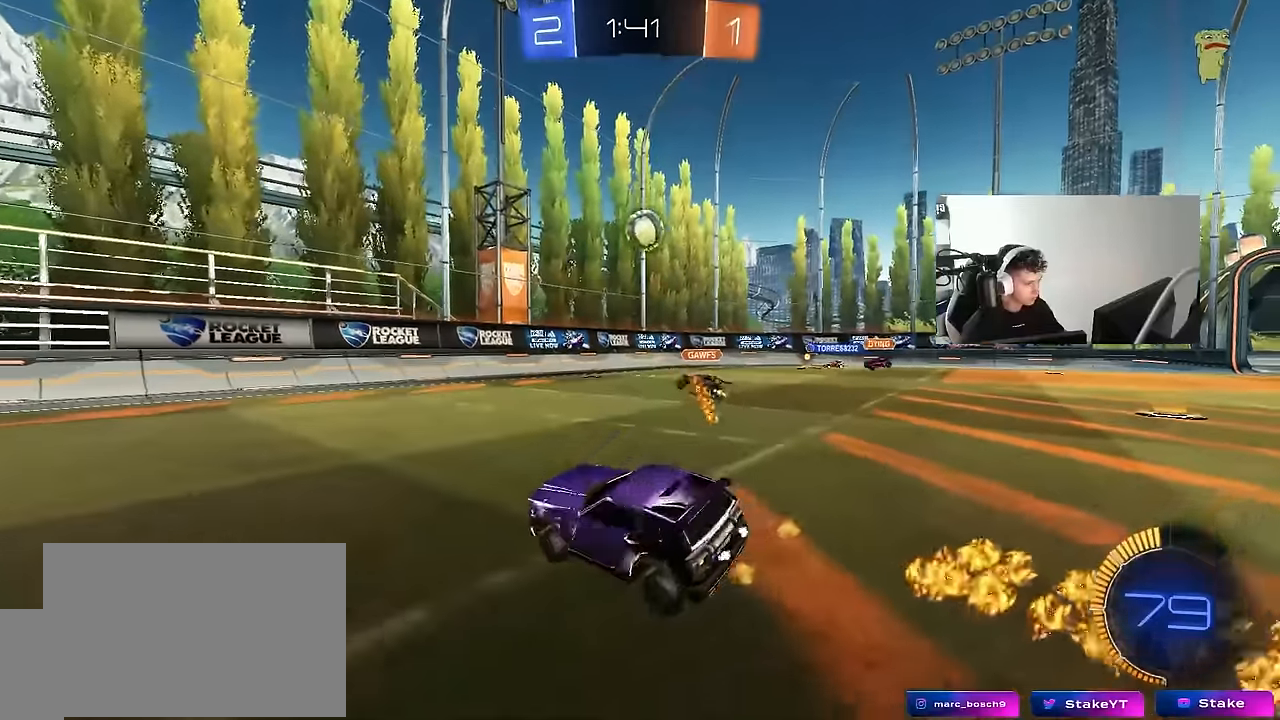
{"keys": ["a", "w"], "mouse": [], "mouse_move": "still", "events": [[67, "s", "up"], [67, "shift", "up"], [200, "w", "down"], [400, "d", "up"], [483, "a", "down"]]}
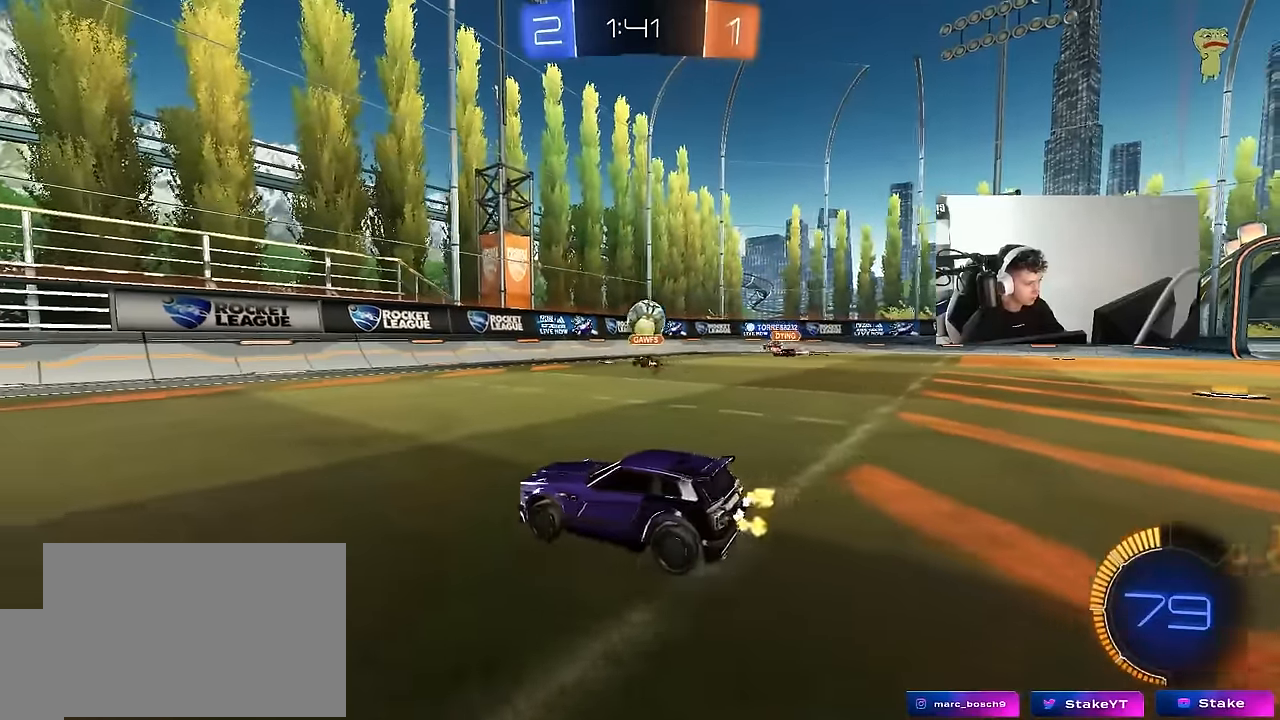
{"keys": ["a", "shift", "w"], "mouse": [], "mouse_move": "still", "events": [[367, "a", "up"], [467, "a", "down"], [500, "shift", "down"]]}